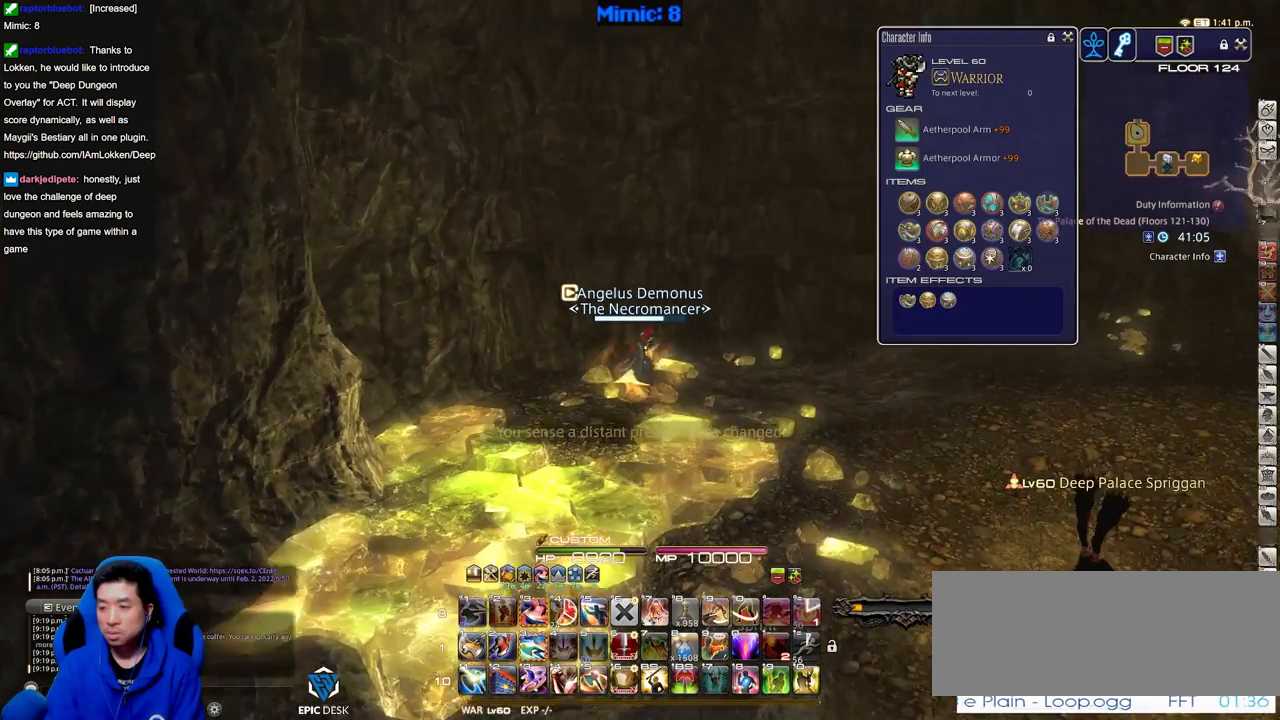
Gameplay with keyboard; each line is a JSON object with the keys held at the frame after it. "events" lists presses ("down") and releases ("up") of "a", "alt", "caps_lock", "ctrl", "d", "down", "e", "escape", "f", "f1", "f10", "f11", "f12", "f2", "f3", "f4", "f5", "f6", "f7", "f8", "f9", "left", "q", "r", "return", "right", "s", "shift_l", "shift_r", "space", "super", "t", "tab", "up" and "w" between this image and that frame as [ms after this image, input, new state], when the widget could be followed in between. No other keys are recorded. Mouse input is not recorded.
{"keys": ["d", "w"], "events": [[84, "d", "up"], [184, "d", "down"]]}
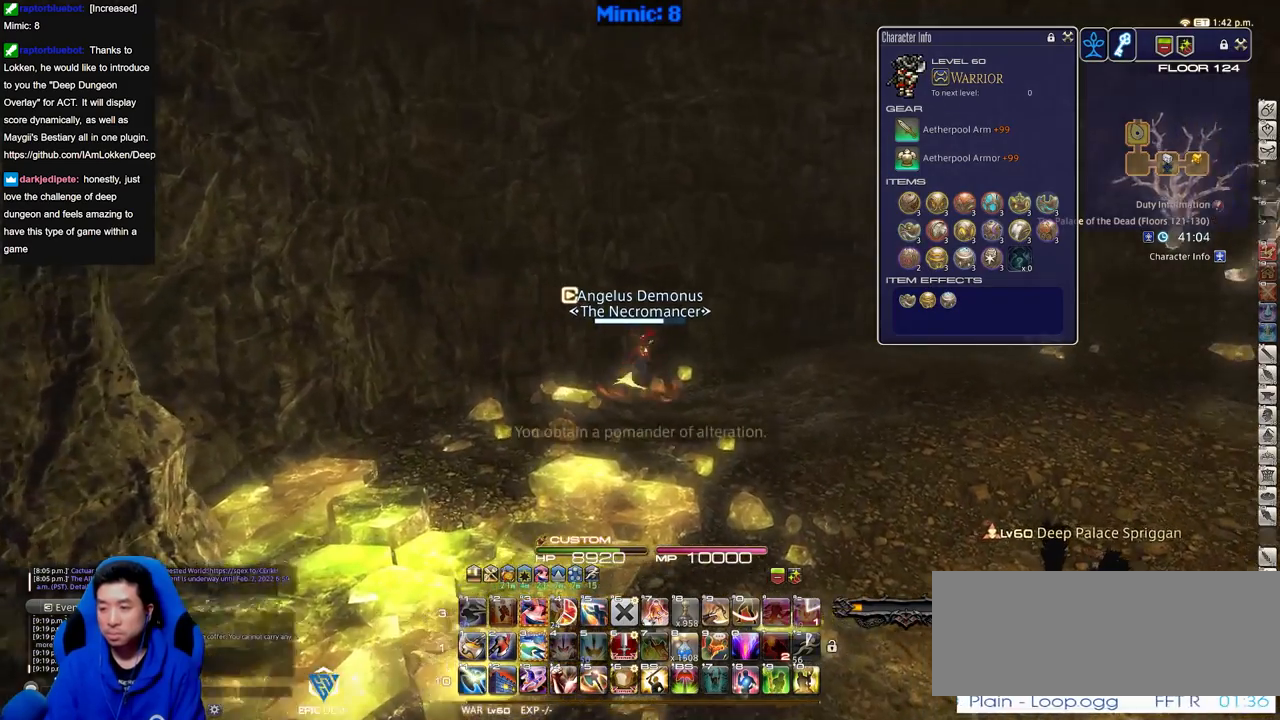
{"keys": ["d", "w"], "events": []}
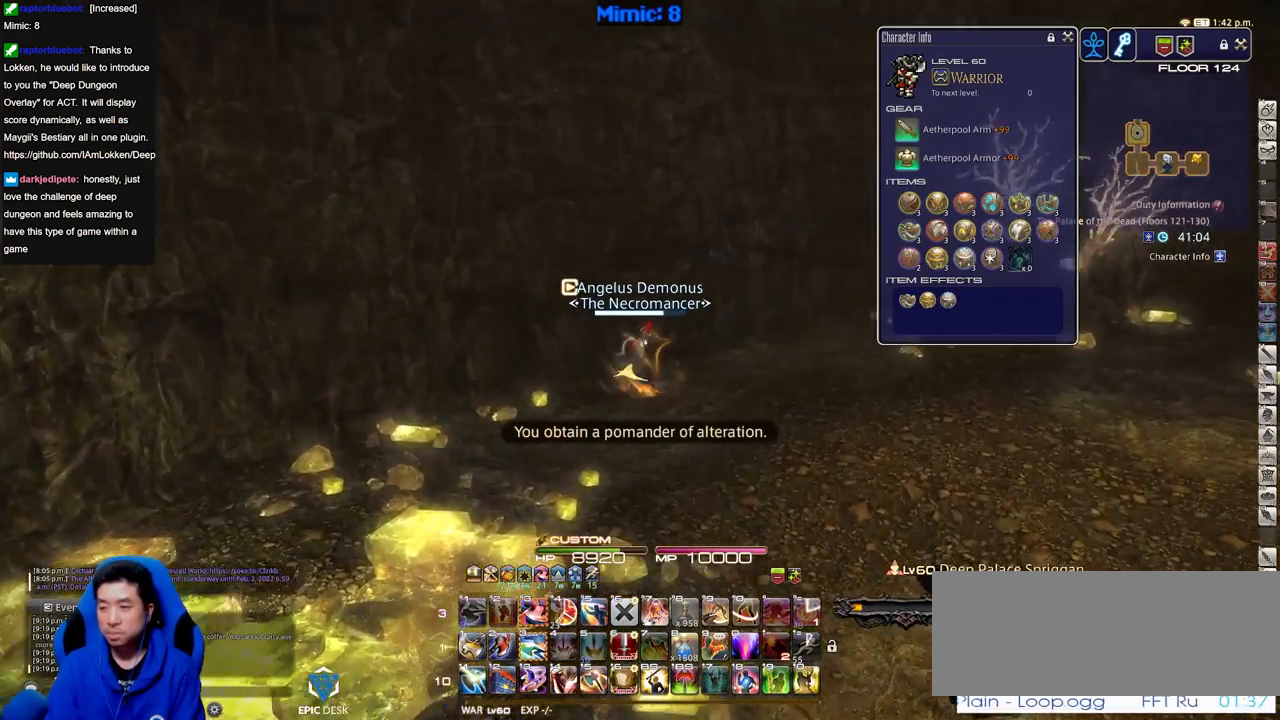
{"keys": ["d", "w"], "events": []}
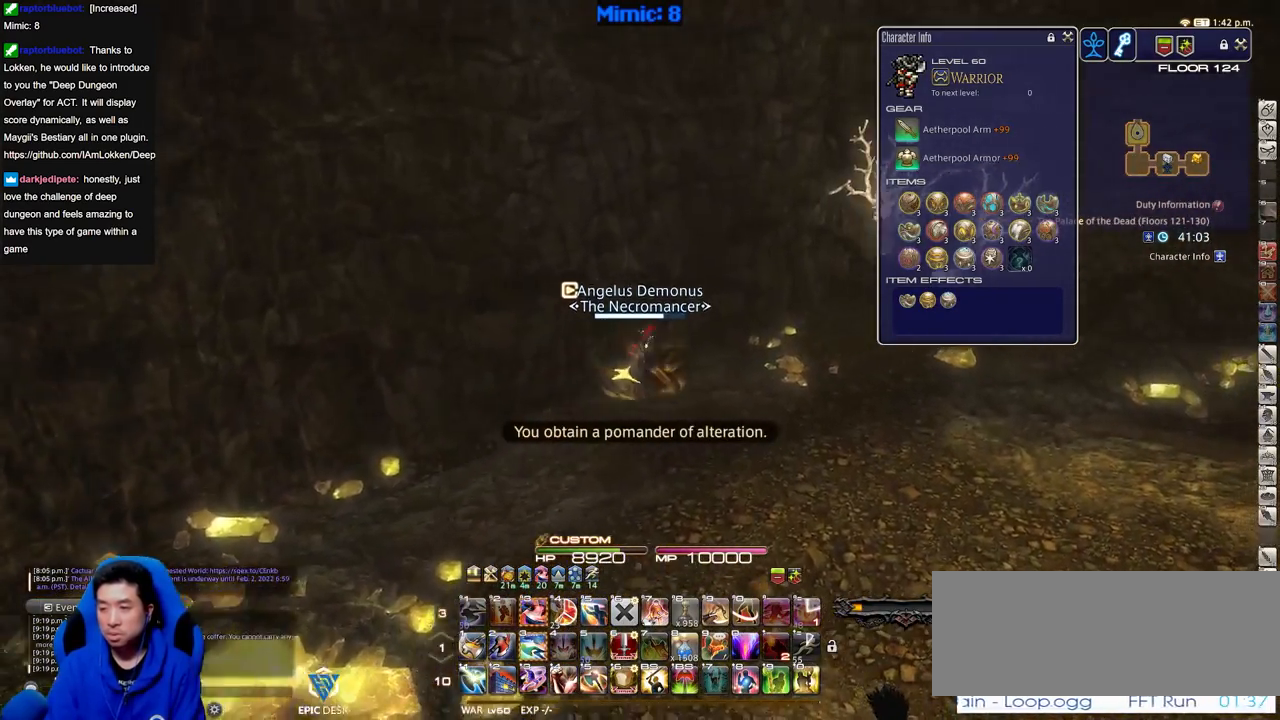
{"keys": ["d", "w"], "events": []}
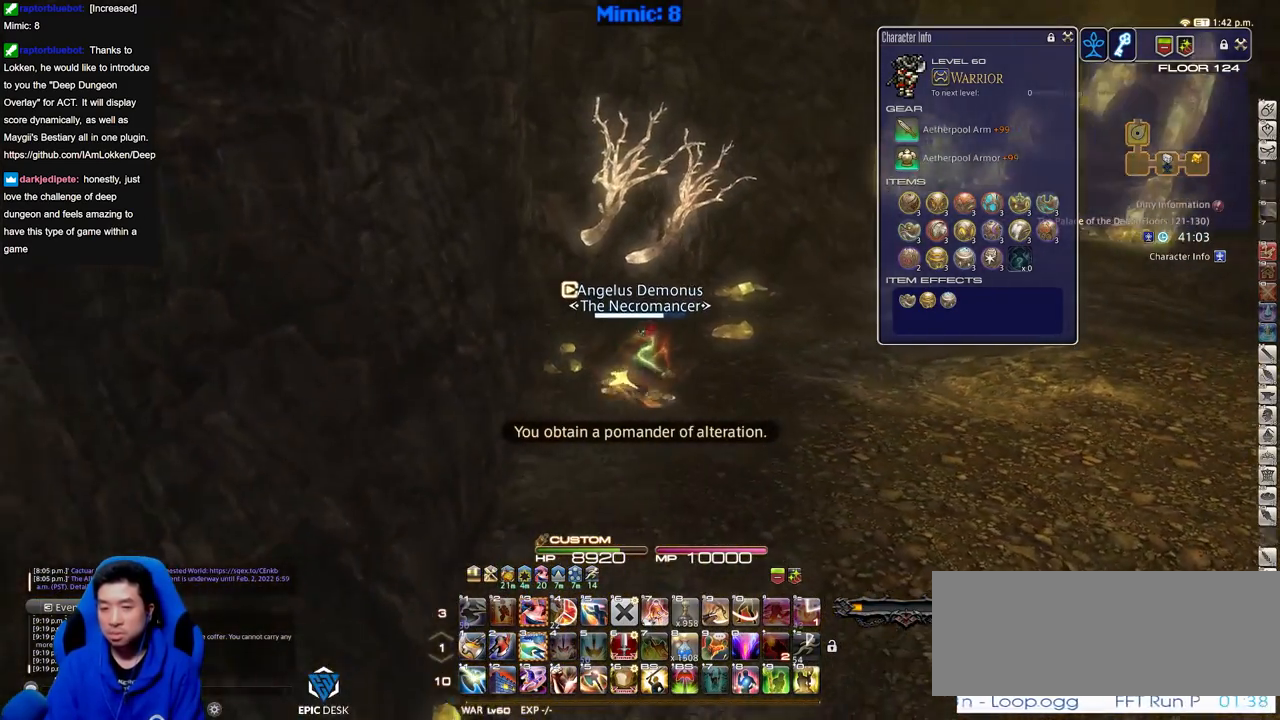
{"keys": ["w"], "events": [[384, "d", "up"]]}
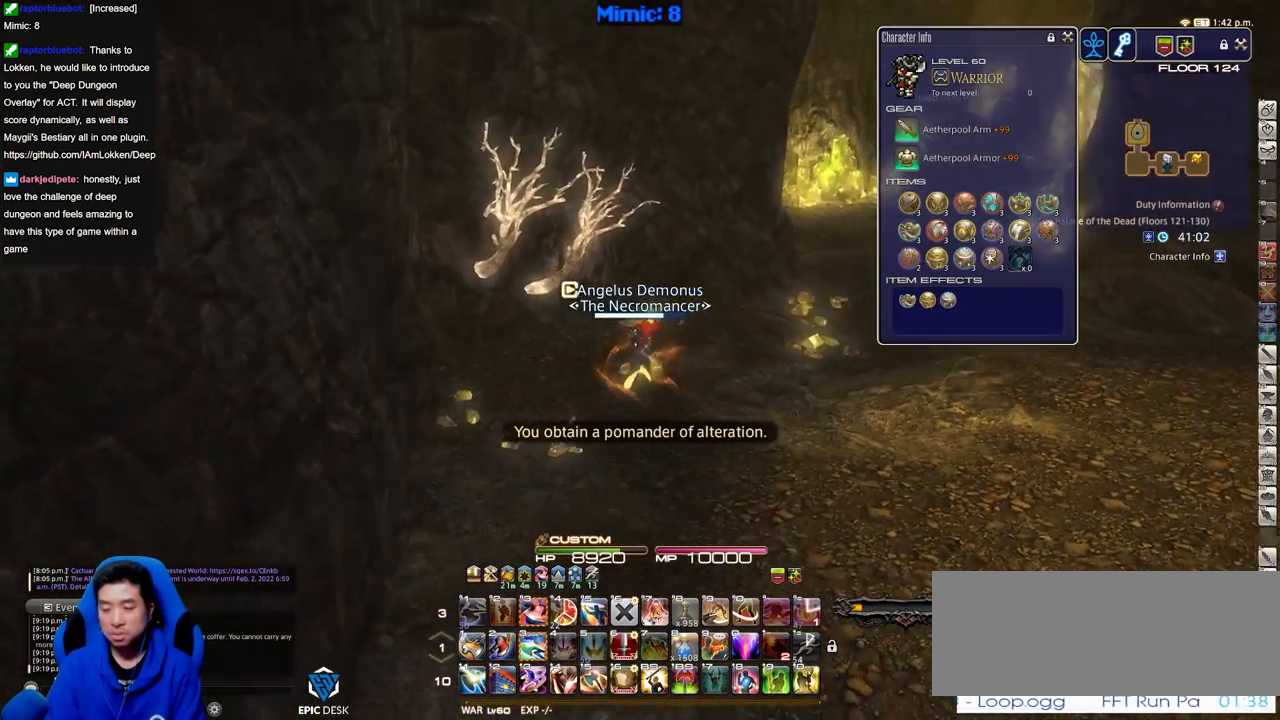
{"keys": ["d", "q", "w"], "events": [[67, "d", "down"], [217, "space", "down"], [317, "space", "up"], [400, "q", "down"]]}
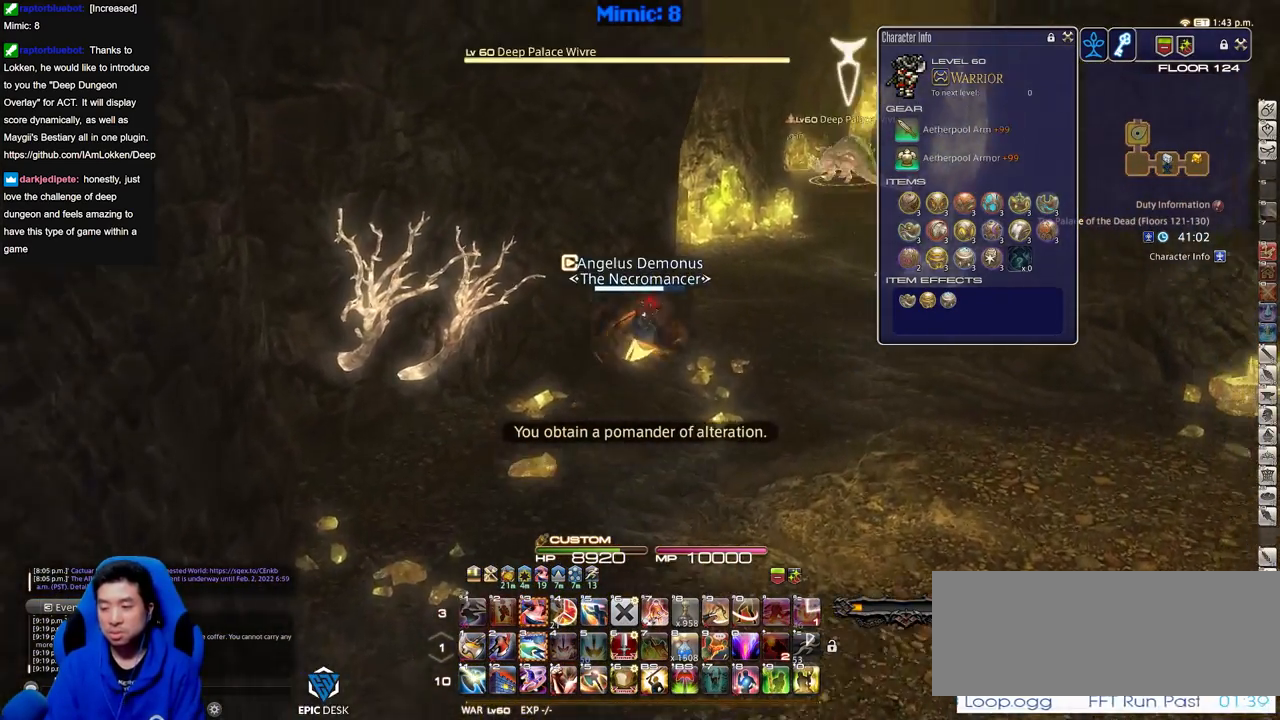
{"keys": ["d", "w"], "events": [[51, "q", "up"], [84, "d", "up"], [334, "d", "down"]]}
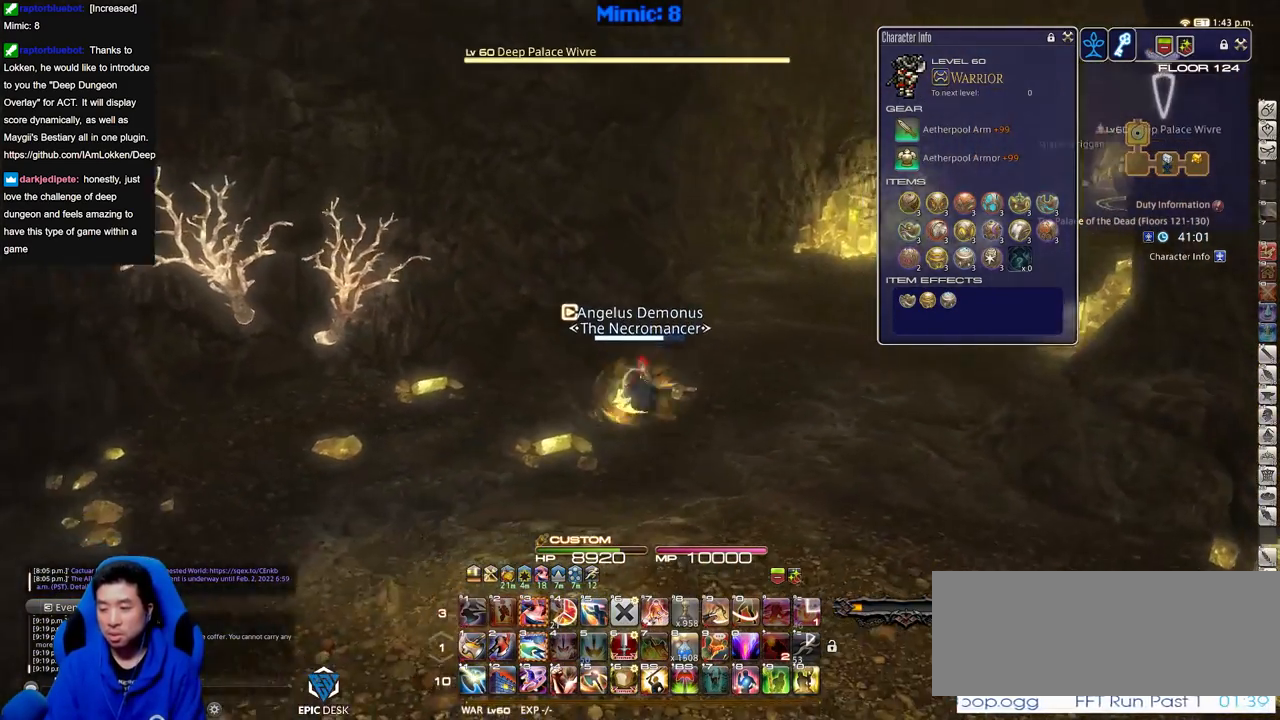
{"keys": ["w"], "events": [[17, "space", "down"], [150, "space", "up"], [484, "d", "up"]]}
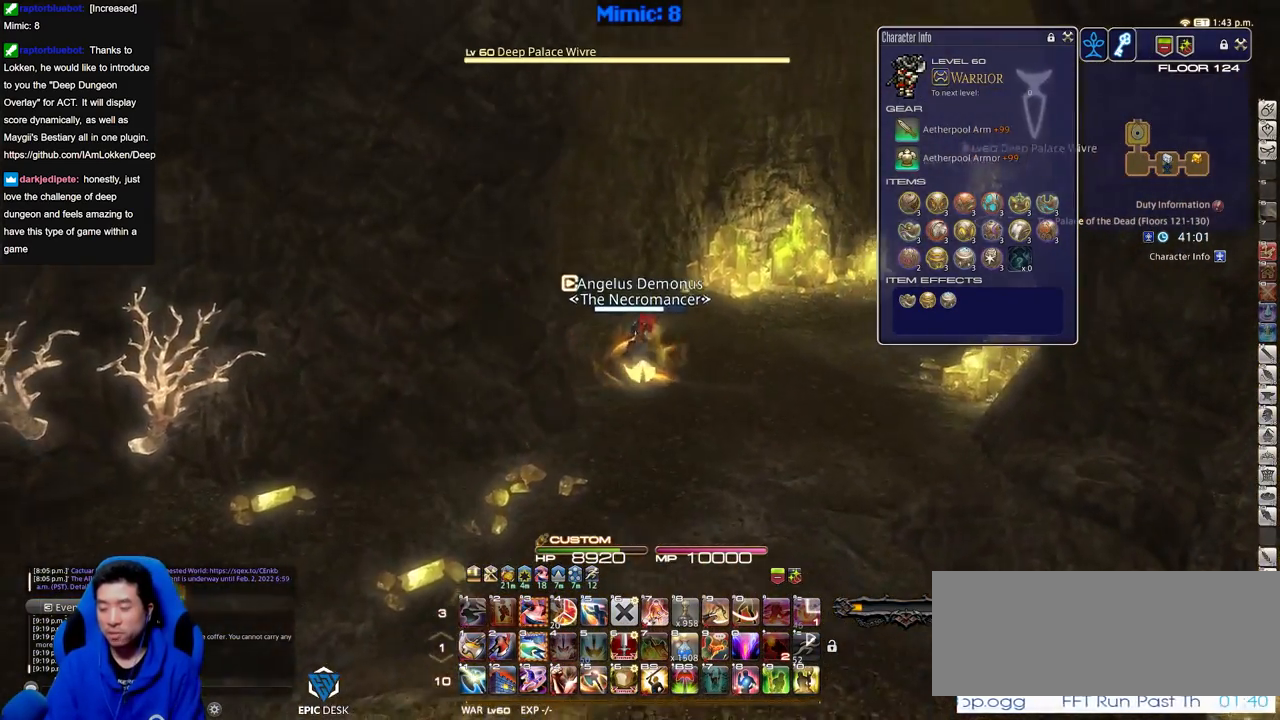
{"keys": ["w"], "events": []}
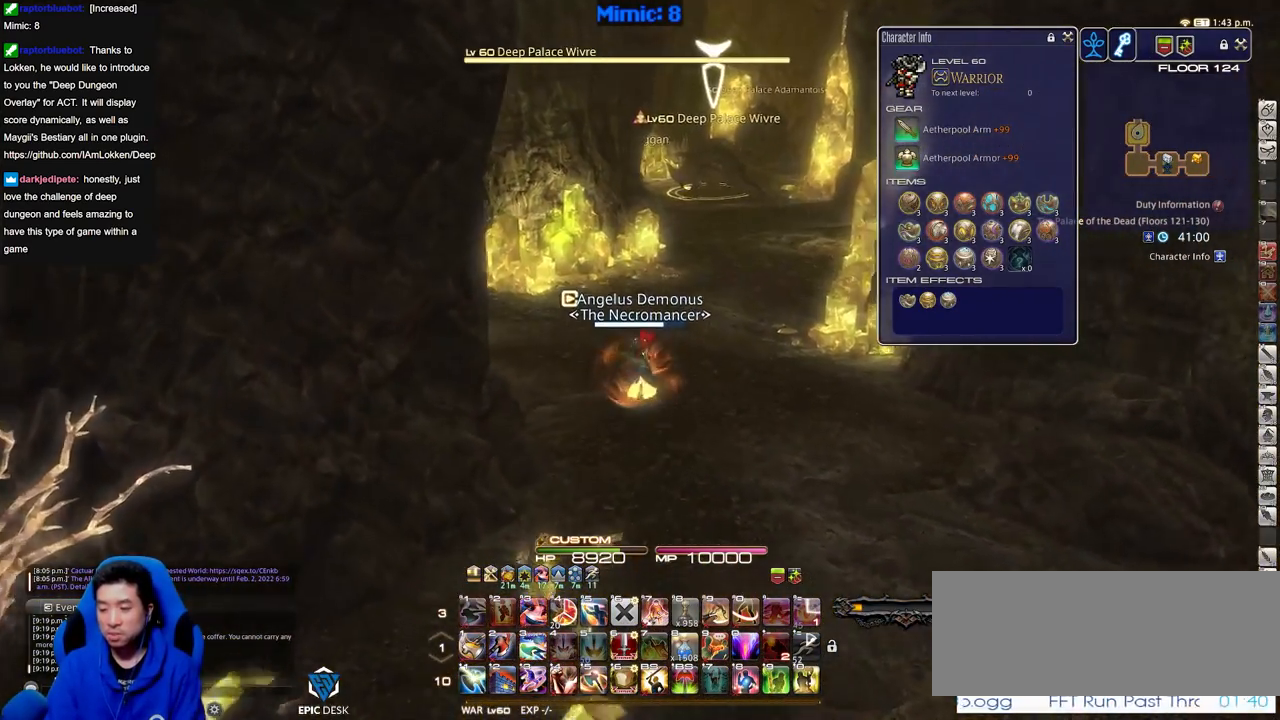
{"keys": ["w"], "events": []}
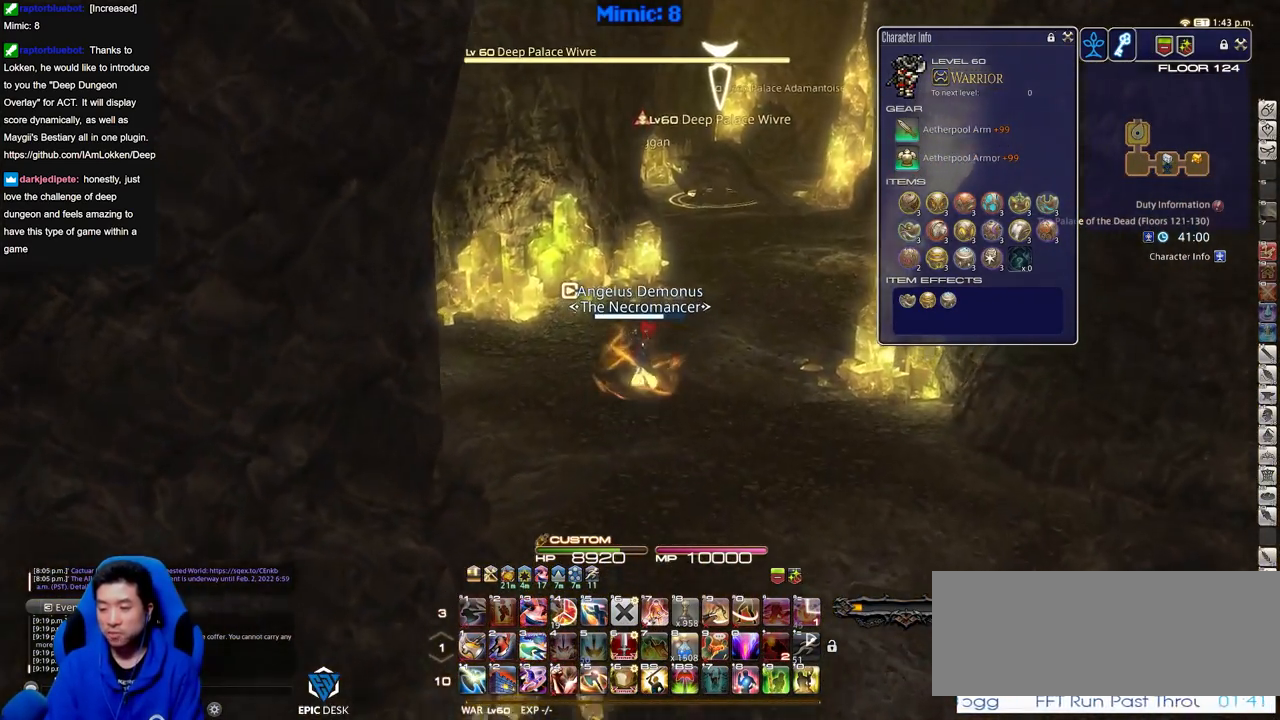
{"keys": ["d", "w"], "events": [[301, "d", "down"]]}
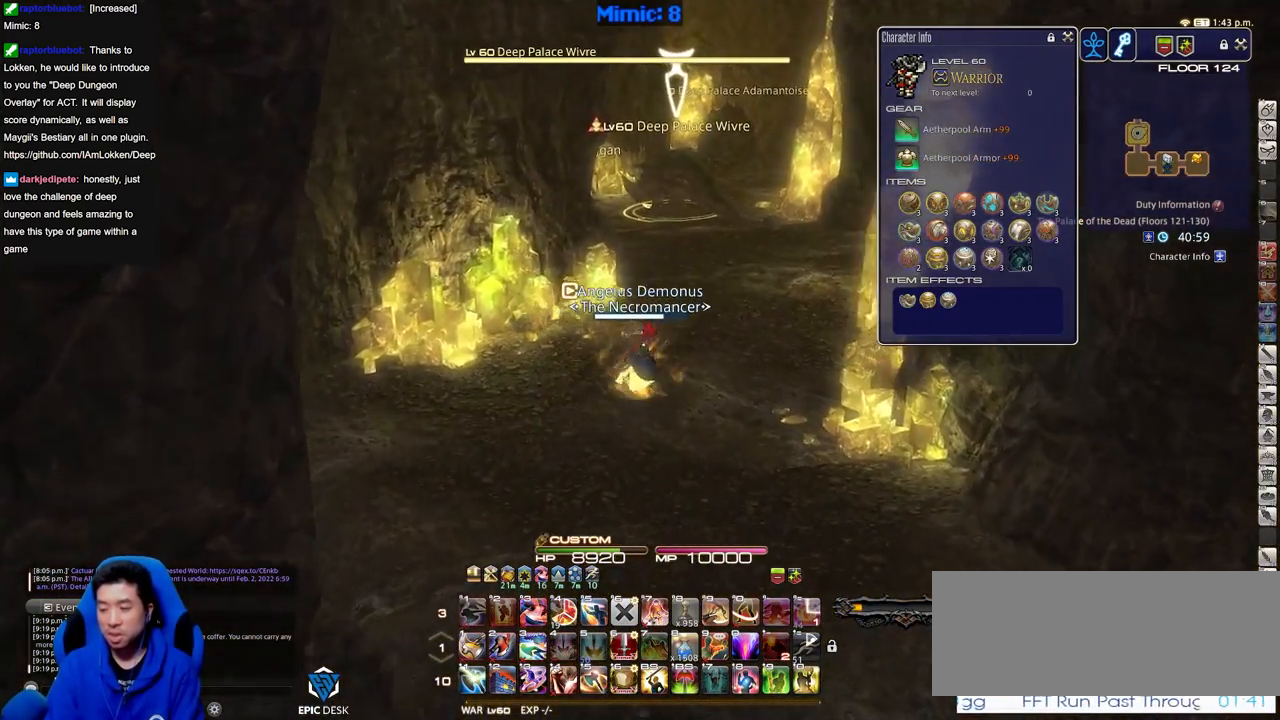
{"keys": ["w"], "events": [[33, "d", "up"]]}
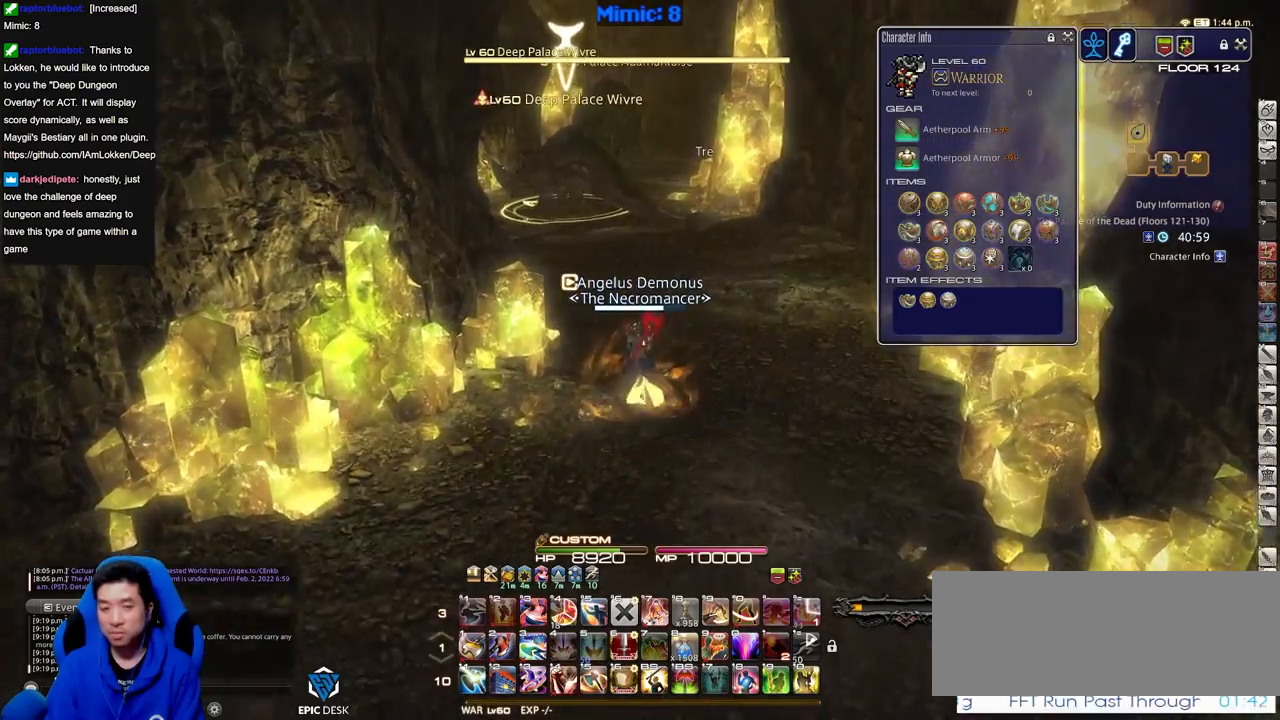
{"keys": ["d", "w"], "events": [[368, "d", "down"]]}
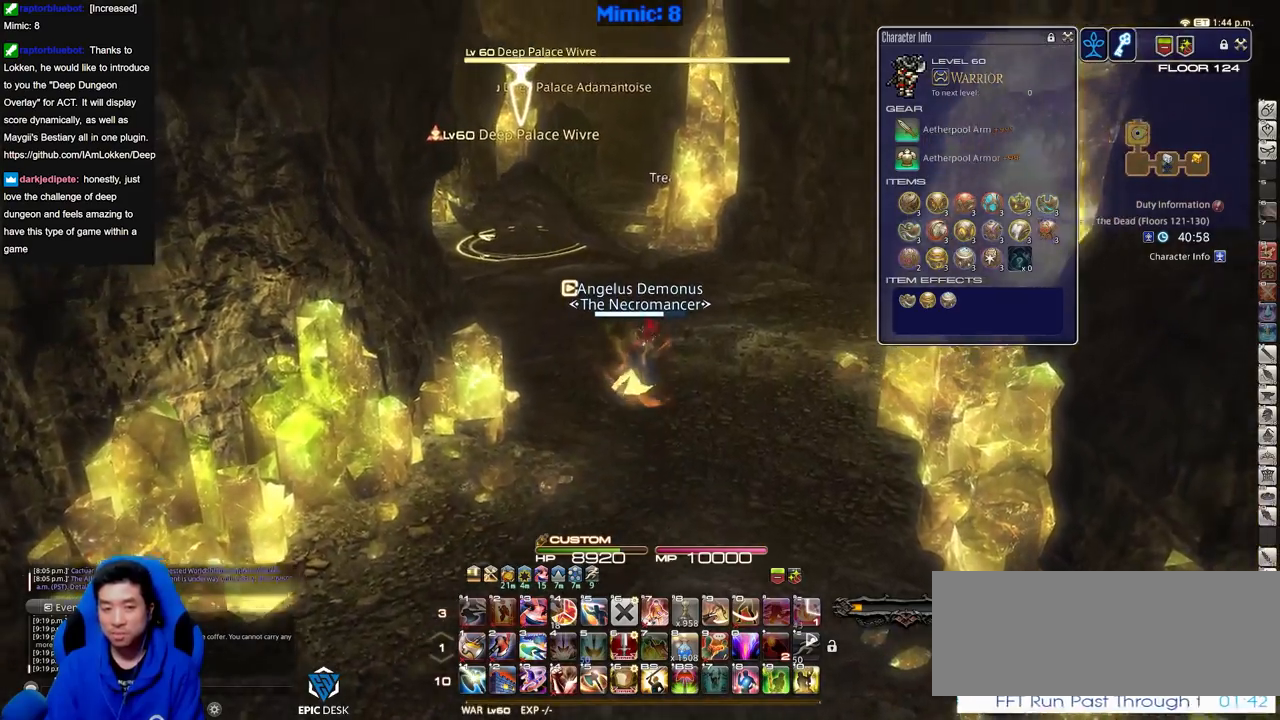
{"keys": ["a", "w"], "events": [[217, "d", "up"], [351, "a", "down"]]}
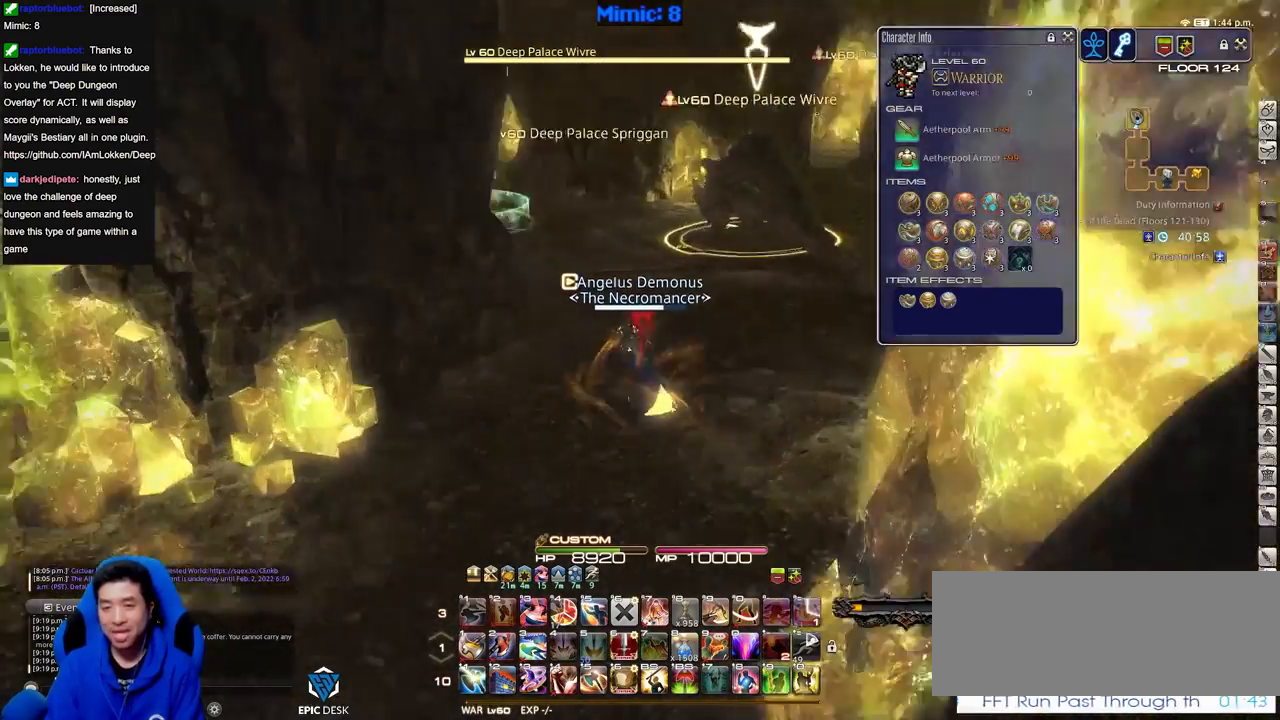
{"keys": ["w"], "events": [[233, "a", "up"]]}
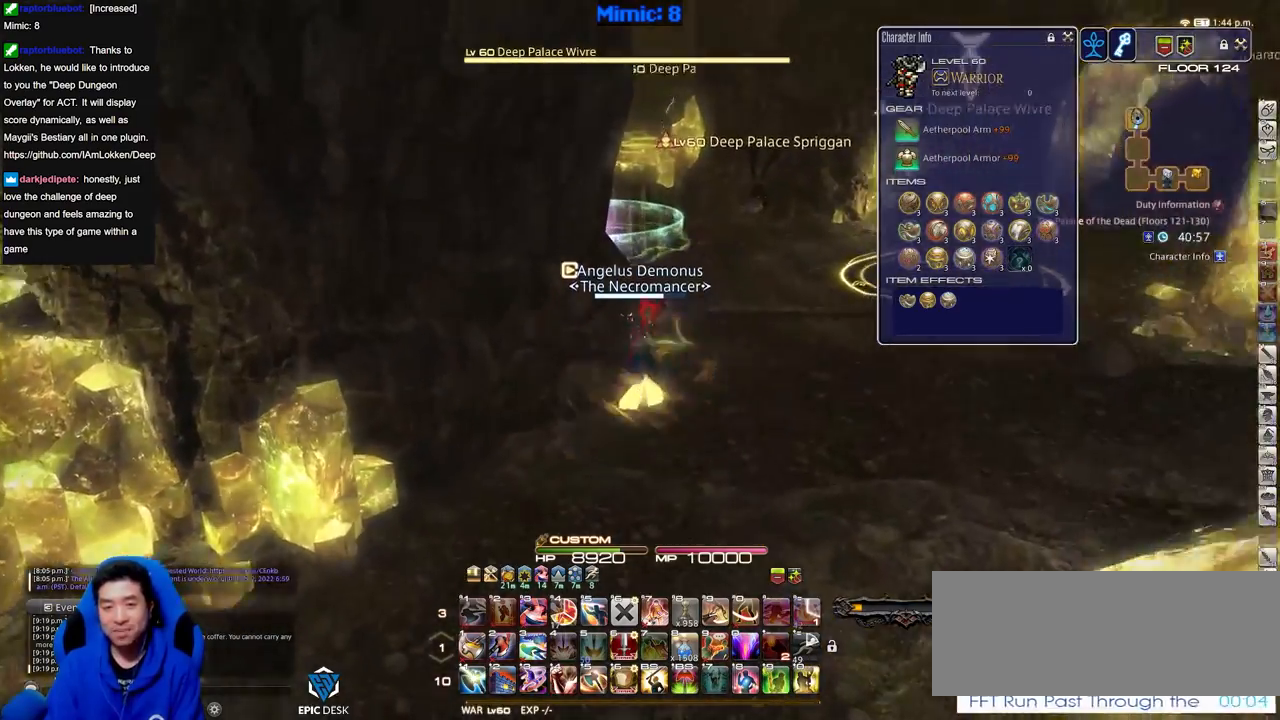
{"keys": ["s"], "events": [[100, "return", "down"], [251, "return", "up"], [301, "w", "up"], [417, "s", "down"]]}
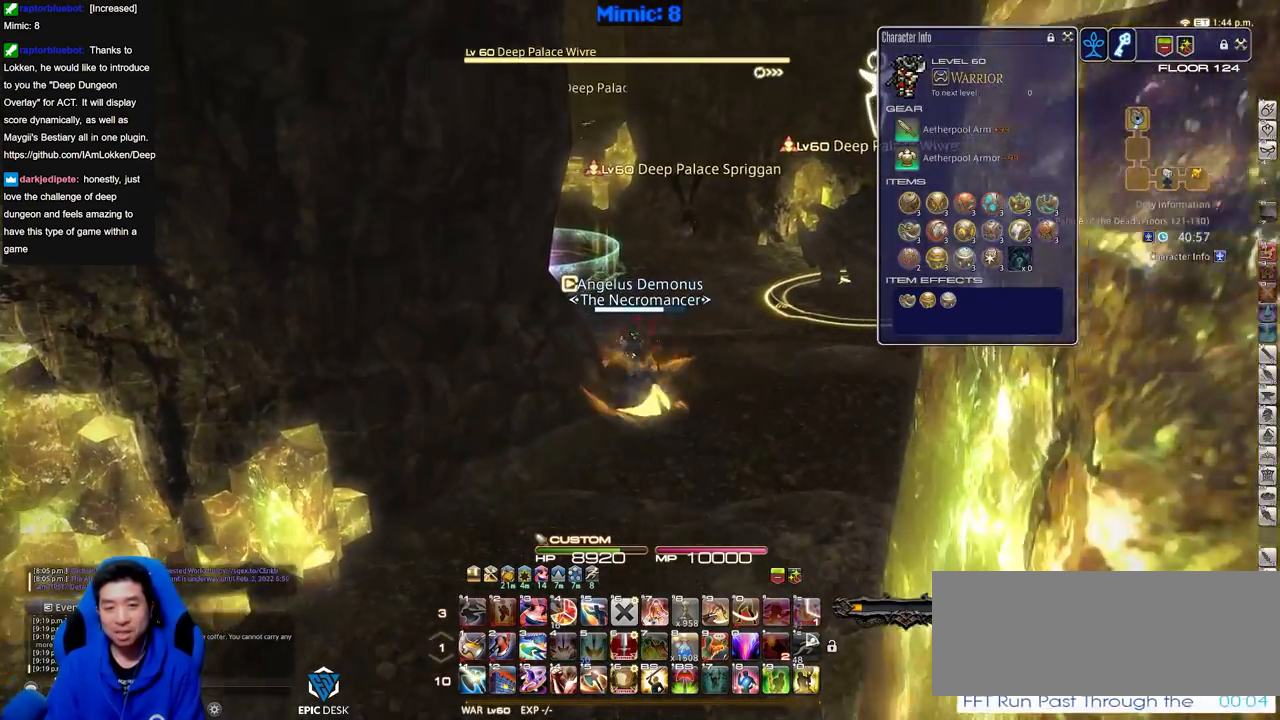
{"keys": ["d", "s"], "events": [[434, "d", "down"]]}
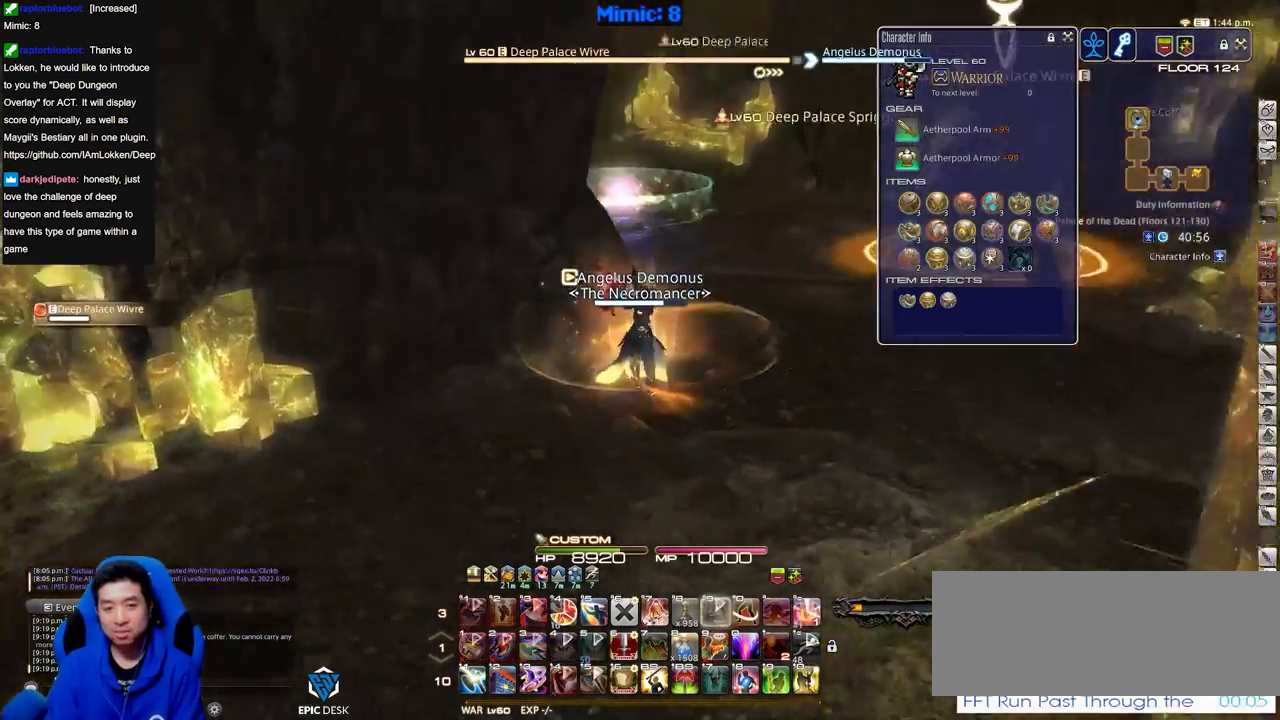
{"keys": ["a", "s"], "events": [[67, "s", "up"], [301, "d", "up"], [351, "a", "down"], [501, "s", "down"]]}
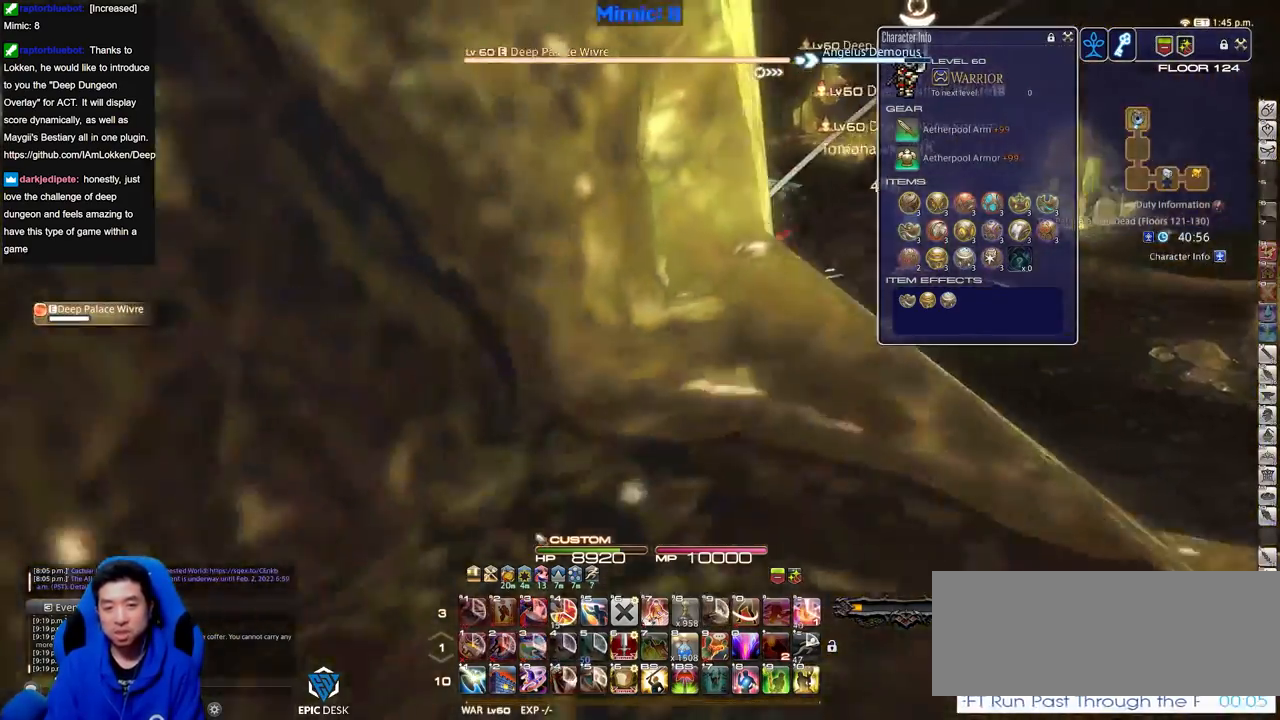
{"keys": ["s"], "events": [[233, "a", "up"]]}
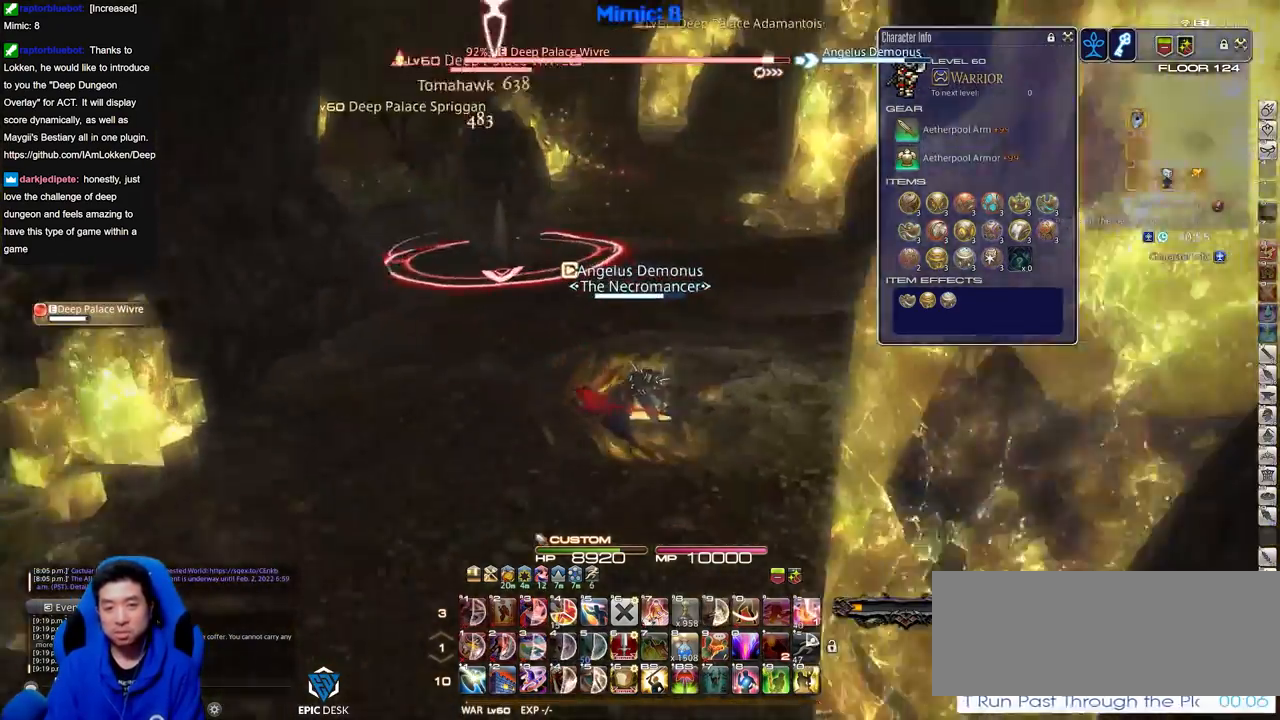
{"keys": ["a", "w"], "events": [[201, "return", "down"], [251, "a", "down"], [301, "return", "up"], [301, "s", "up"], [384, "w", "down"]]}
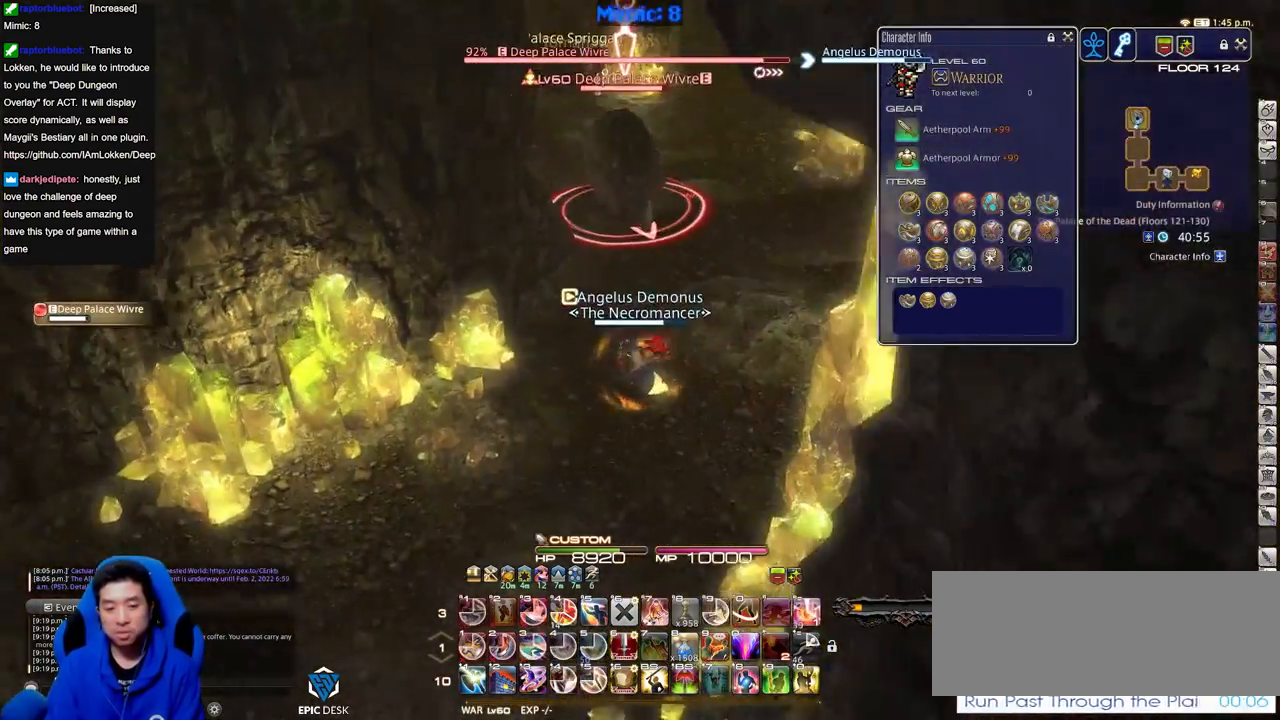
{"keys": ["w"], "events": [[217, "a", "up"]]}
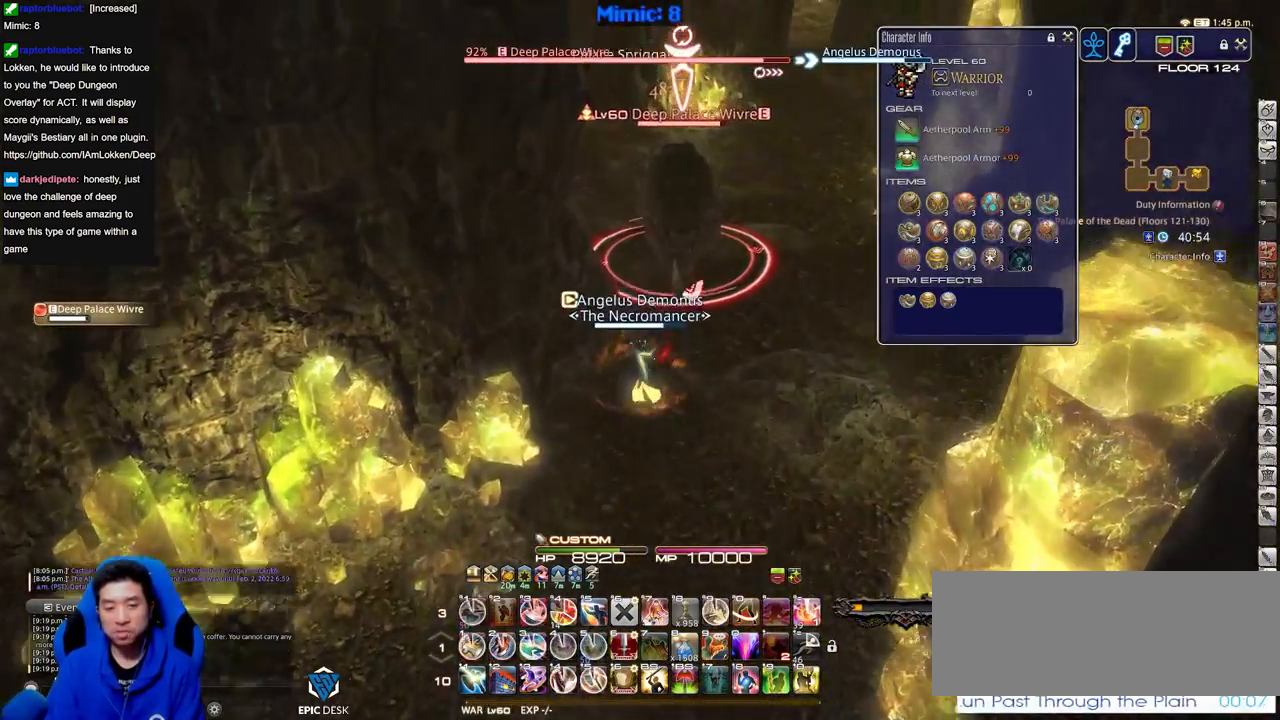
{"keys": ["s"], "events": [[234, "w", "up"], [317, "s", "down"]]}
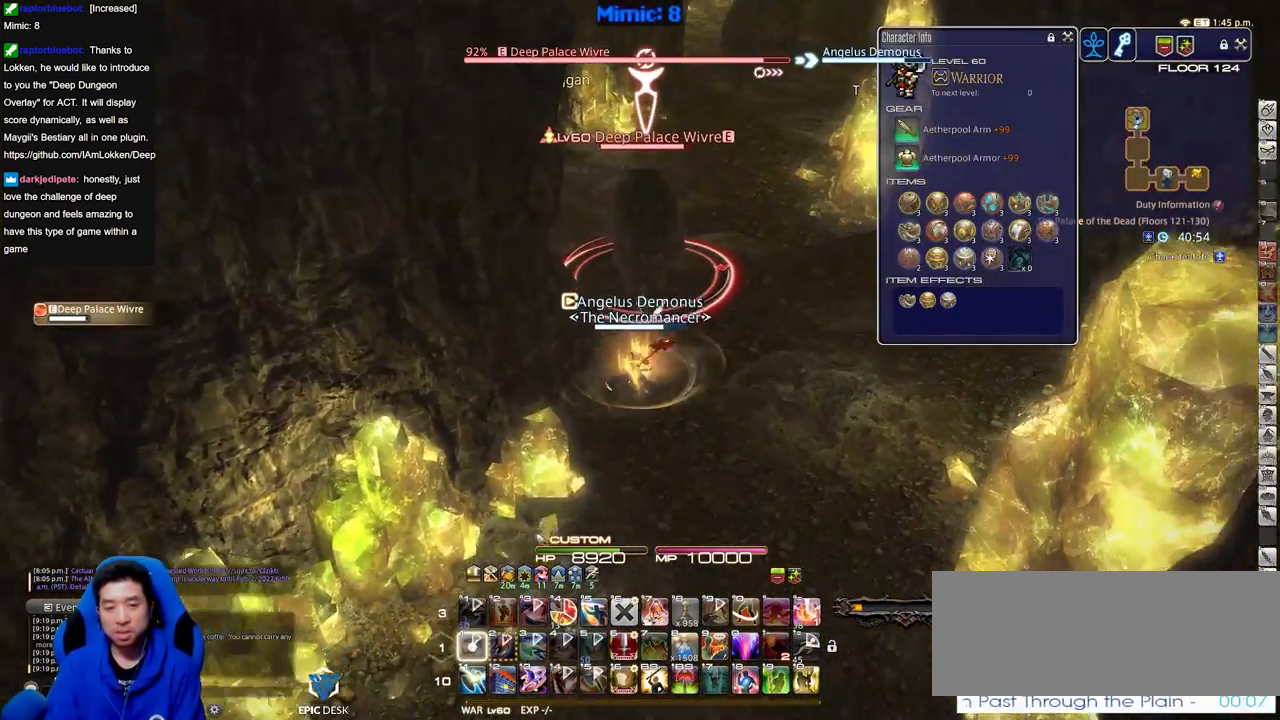
{"keys": ["s"], "events": []}
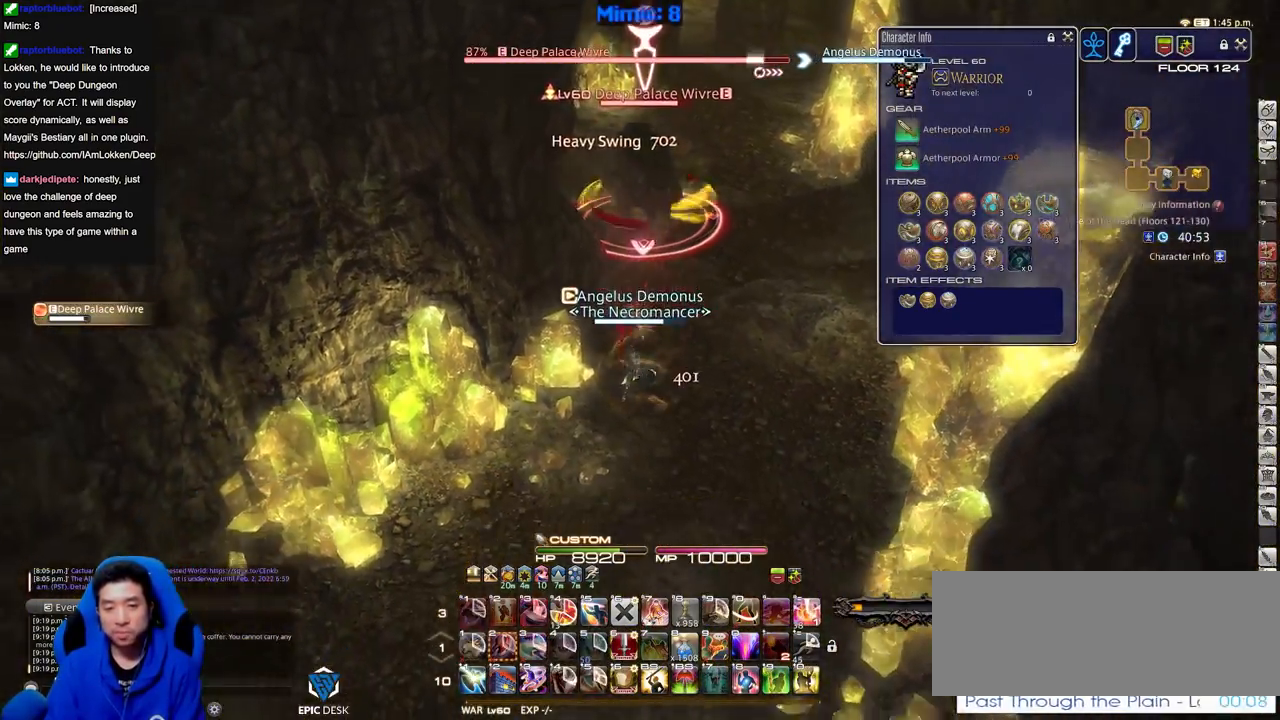
{"keys": ["s"], "events": [[167, "return", "down"], [267, "return", "up"]]}
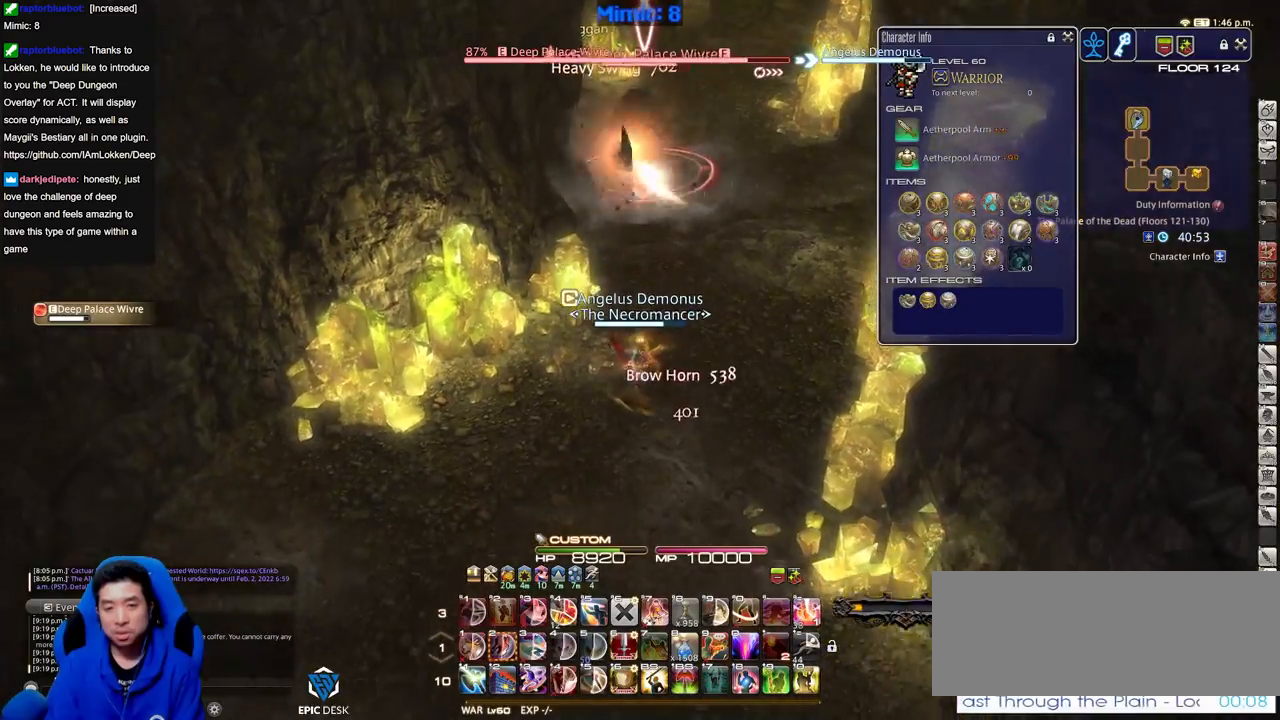
{"keys": ["a", "w"], "events": [[283, "a", "down"], [317, "s", "up"], [417, "w", "down"]]}
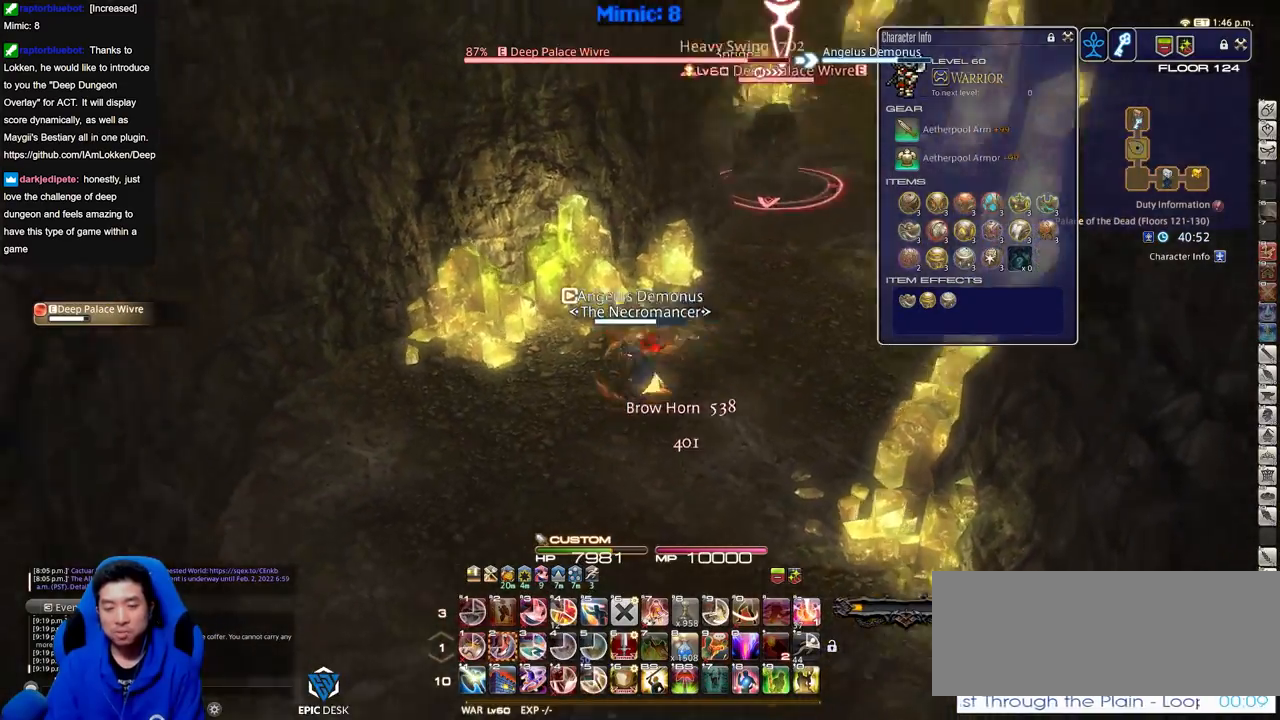
{"keys": ["w"], "events": [[17, "d", "down"], [67, "a", "up"], [100, "space", "down"], [200, "space", "up"], [251, "d", "up"]]}
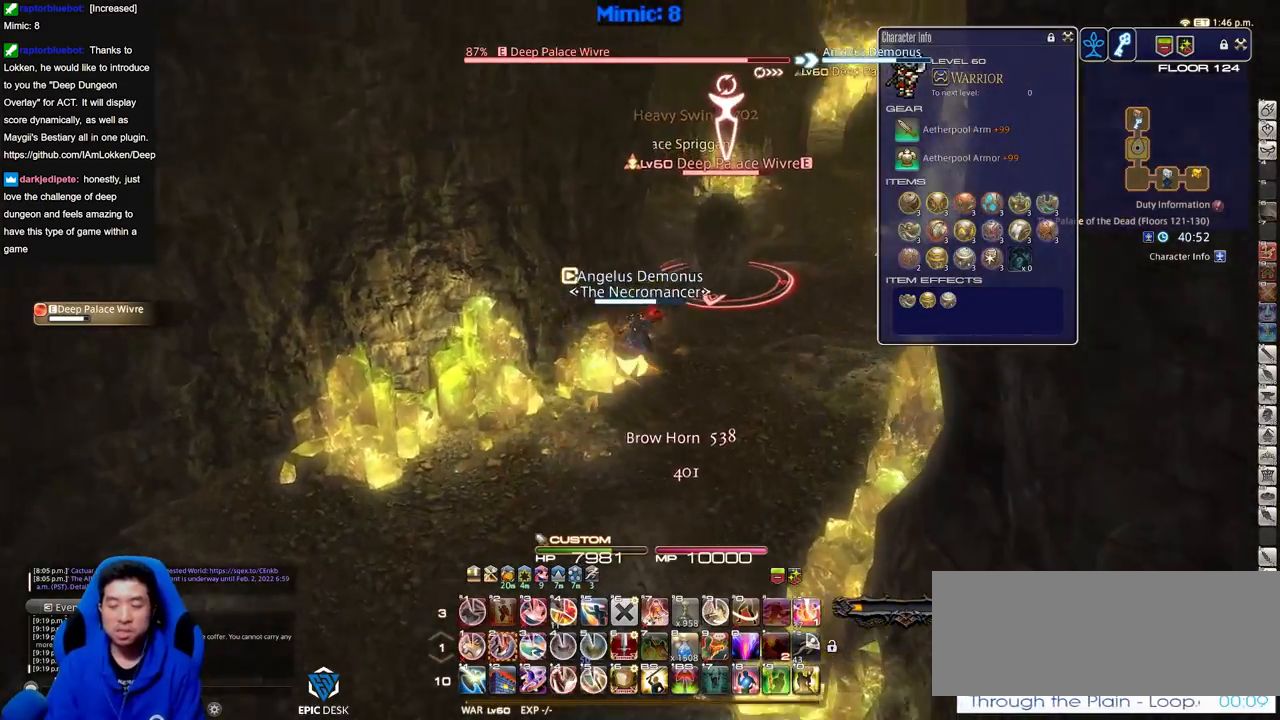
{"keys": ["a", "w"], "events": [[350, "a", "down"]]}
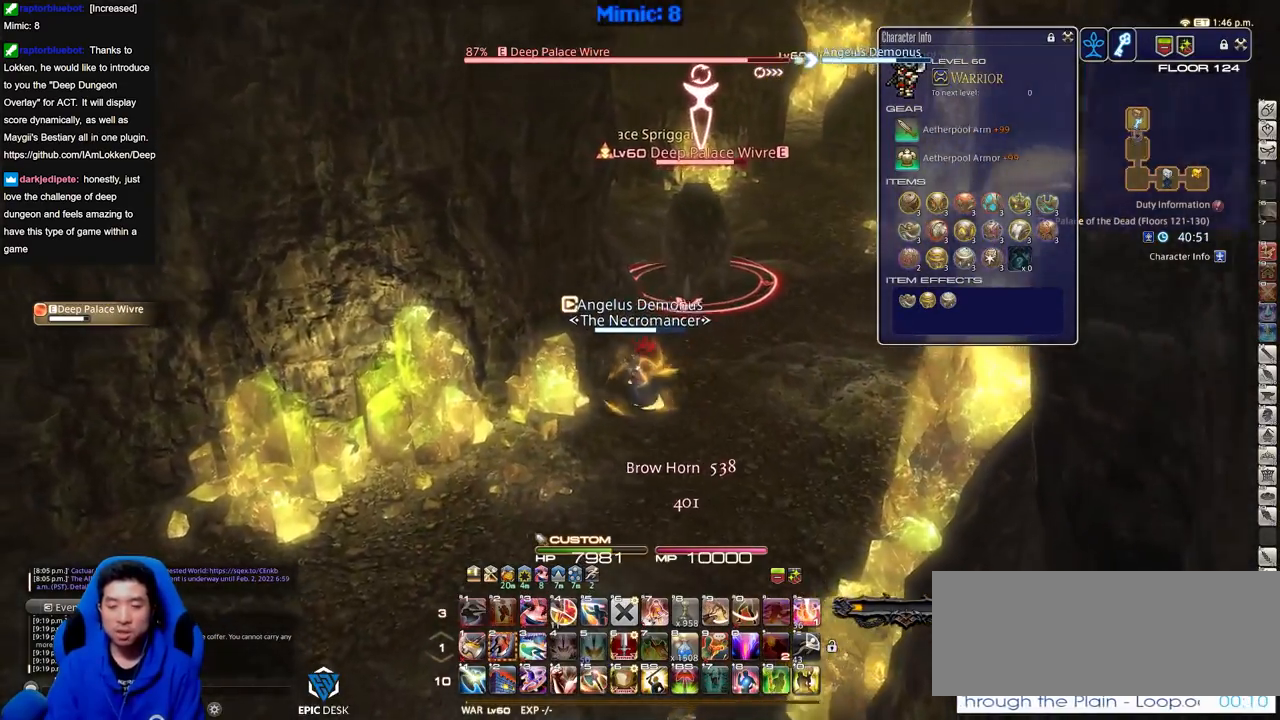
{"keys": ["d"], "events": [[84, "a", "up"], [134, "w", "up"], [417, "d", "down"]]}
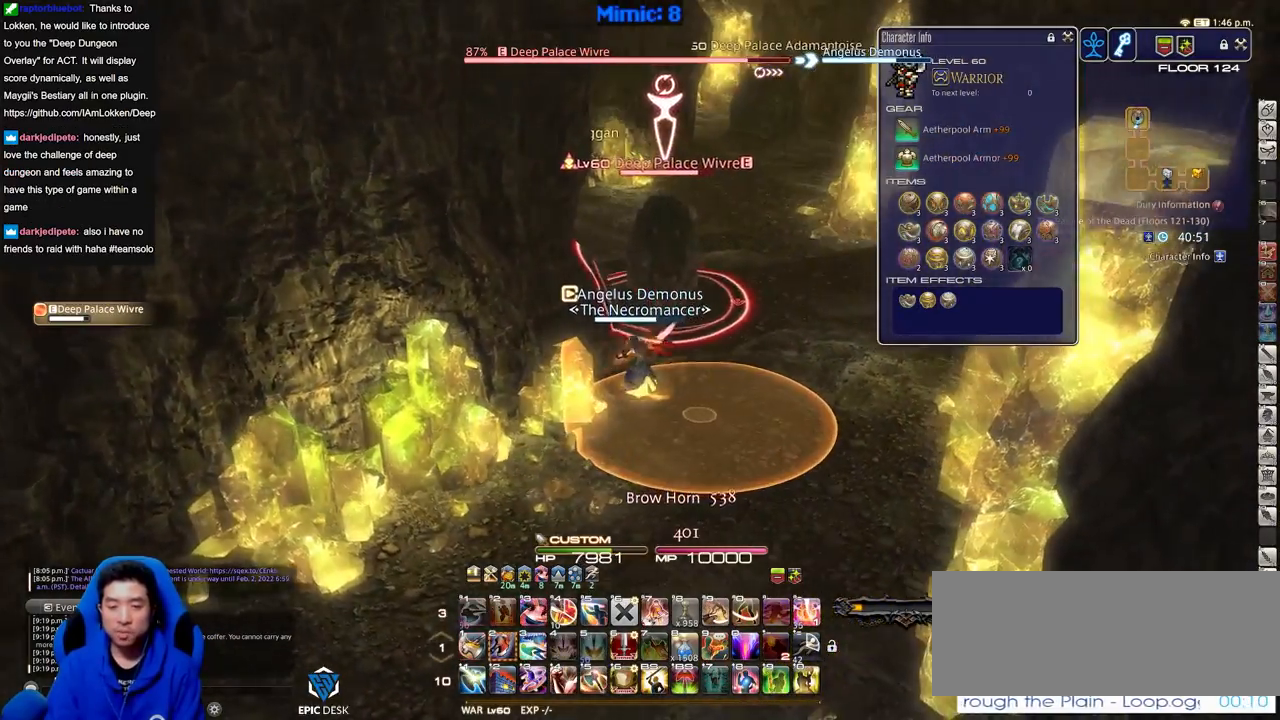
{"keys": ["d"], "events": []}
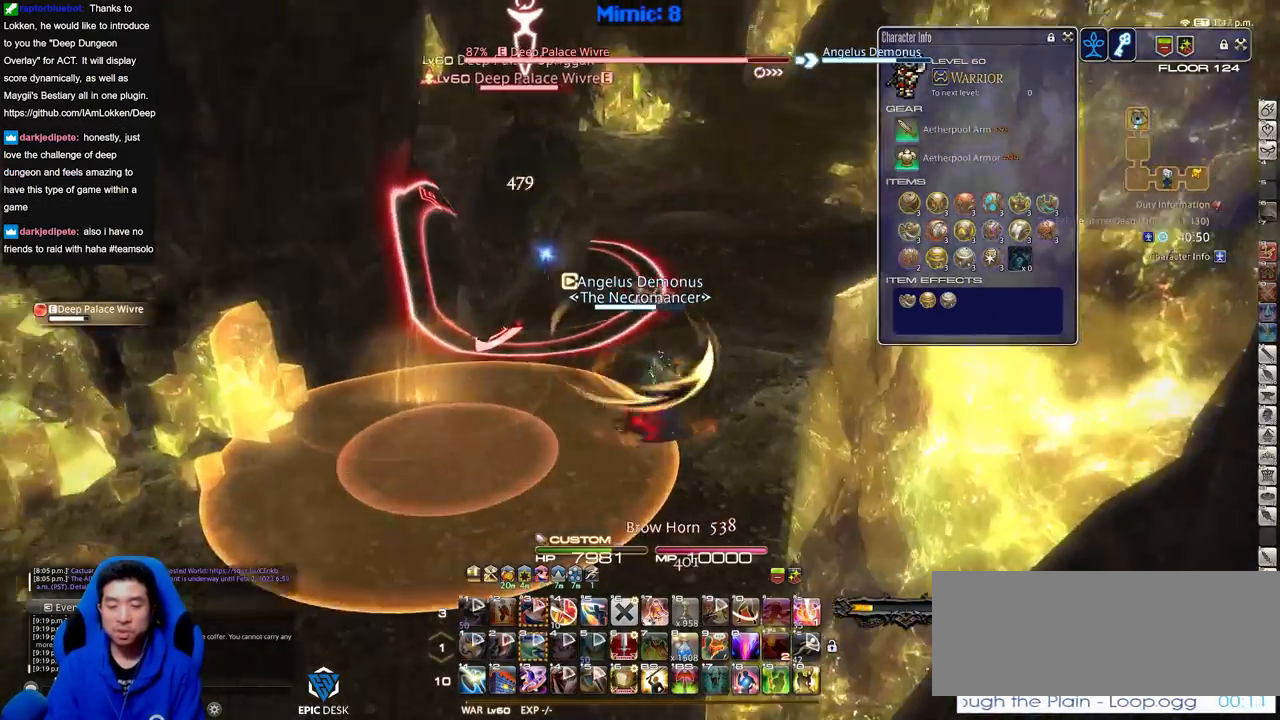
{"keys": [], "events": [[117, "w", "down"], [167, "d", "up"], [267, "w", "up"]]}
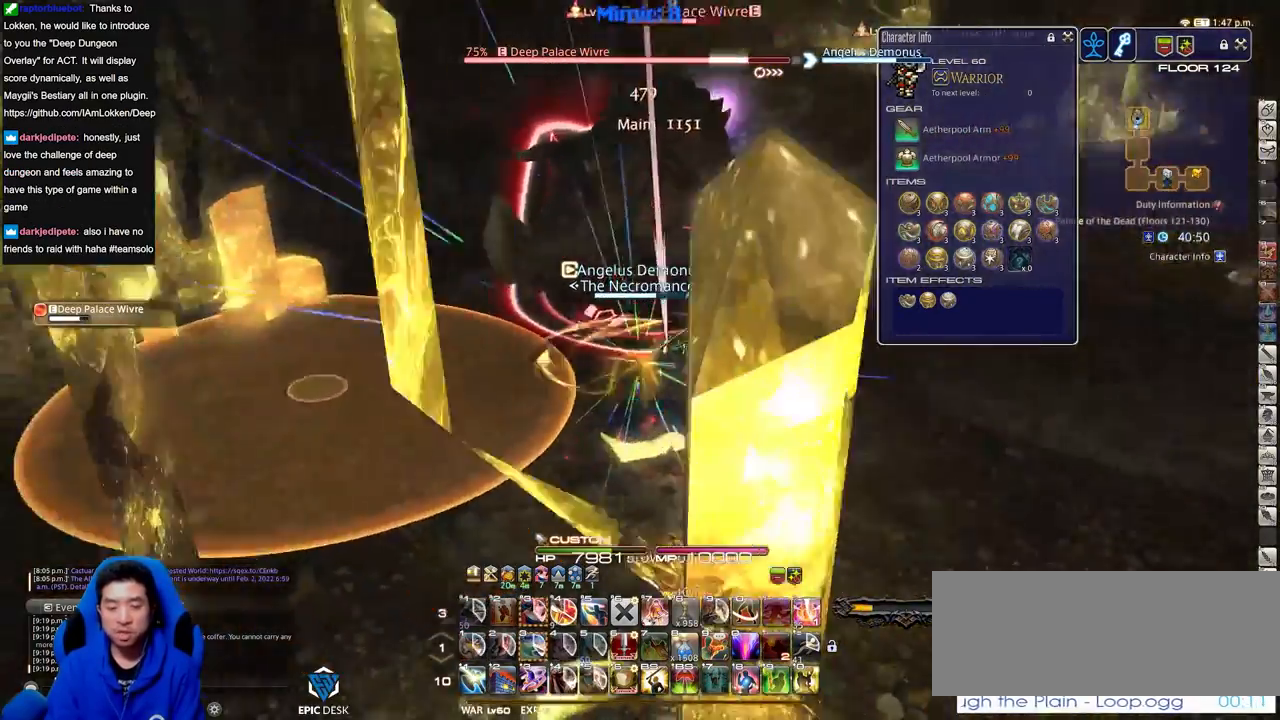
{"keys": [], "events": []}